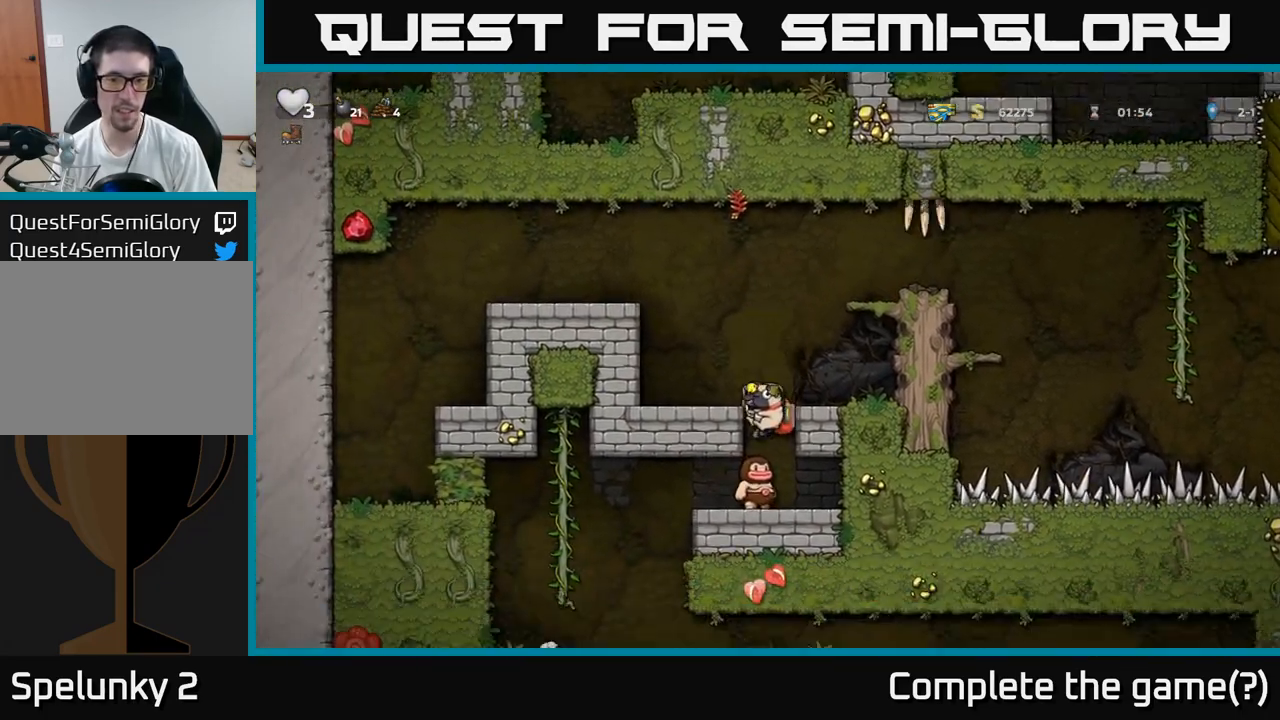
Gameplay with a controller (Xbox layout); each line is a JSON object with the inputs held at the frame after it. "events" lists button and stick changes between this image and that frame as [ms after this image, input, new state], when the widget could be followed in between. Not read: right_stick.
{"buttons": [], "left_stick": "down", "events": [[400, "left_stick", "down"], [417, "A", "down"], [500, "A", "up"]]}
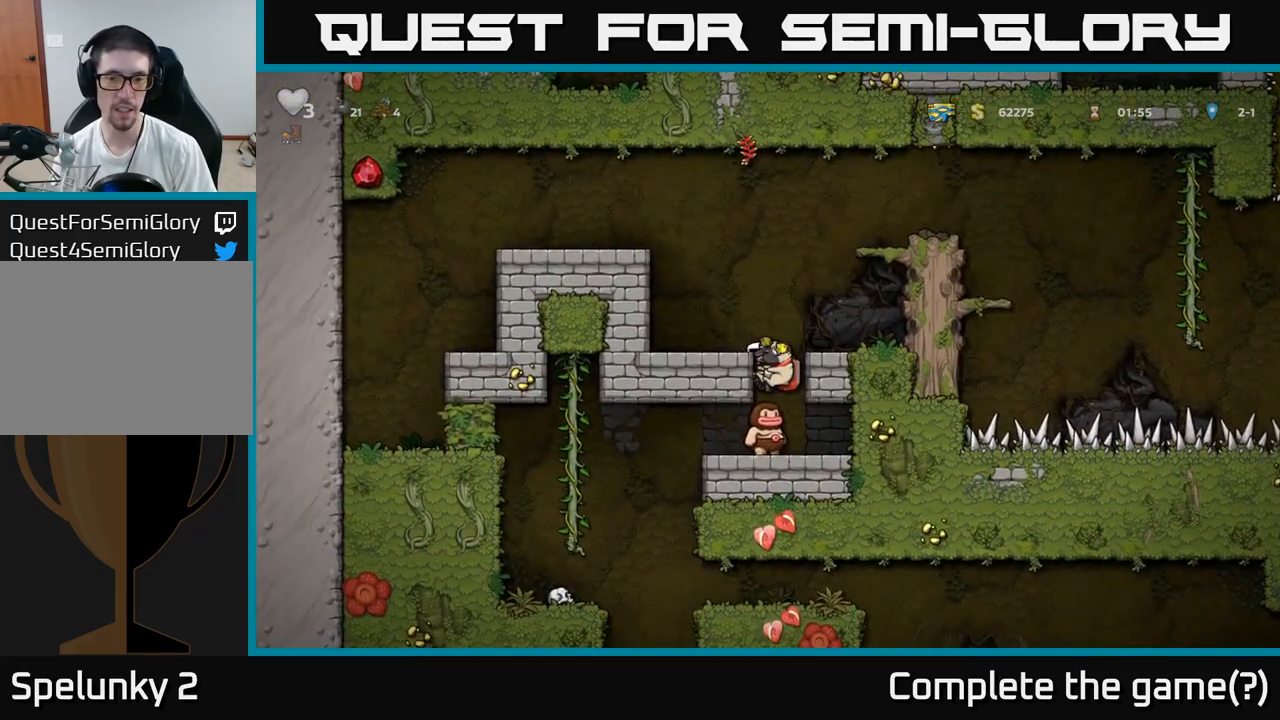
{"buttons": [], "left_stick": "center", "events": [[33, "left_stick", "center"]]}
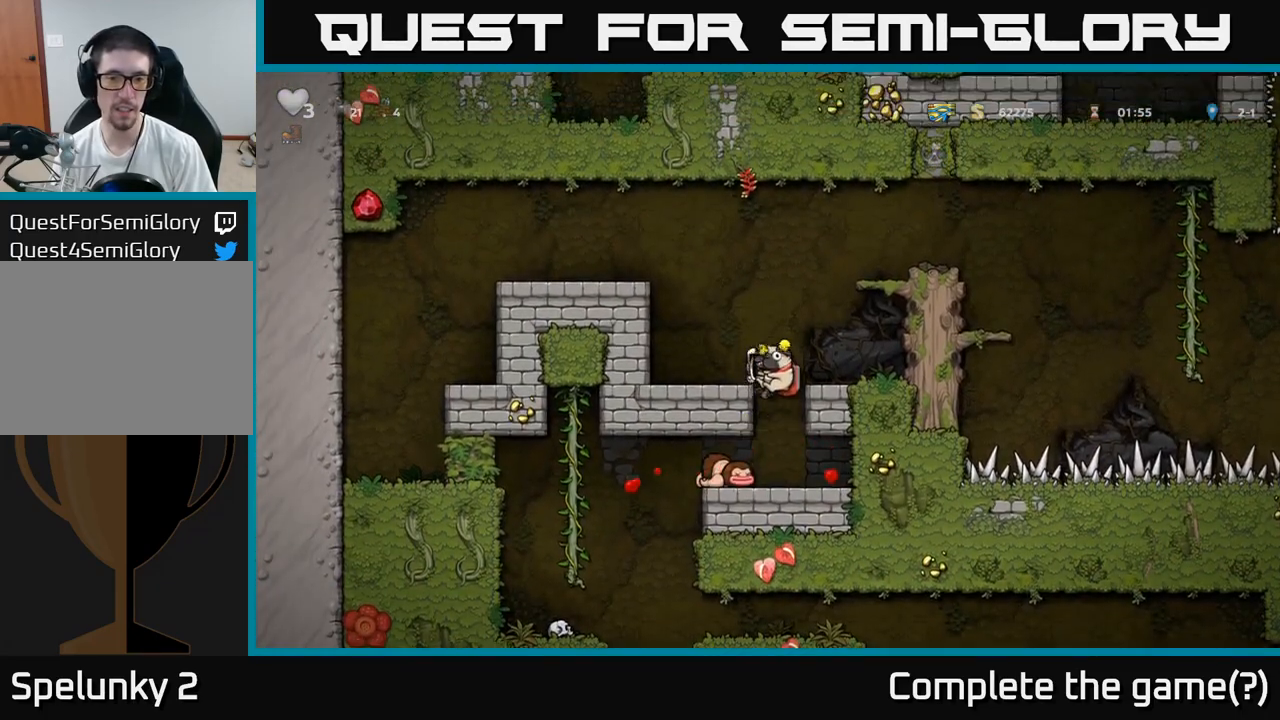
{"buttons": [], "left_stick": "down", "events": [[317, "left_stick", "down"], [367, "left_stick", "down-left"], [417, "A", "down"], [483, "left_stick", "down"], [500, "A", "up"]]}
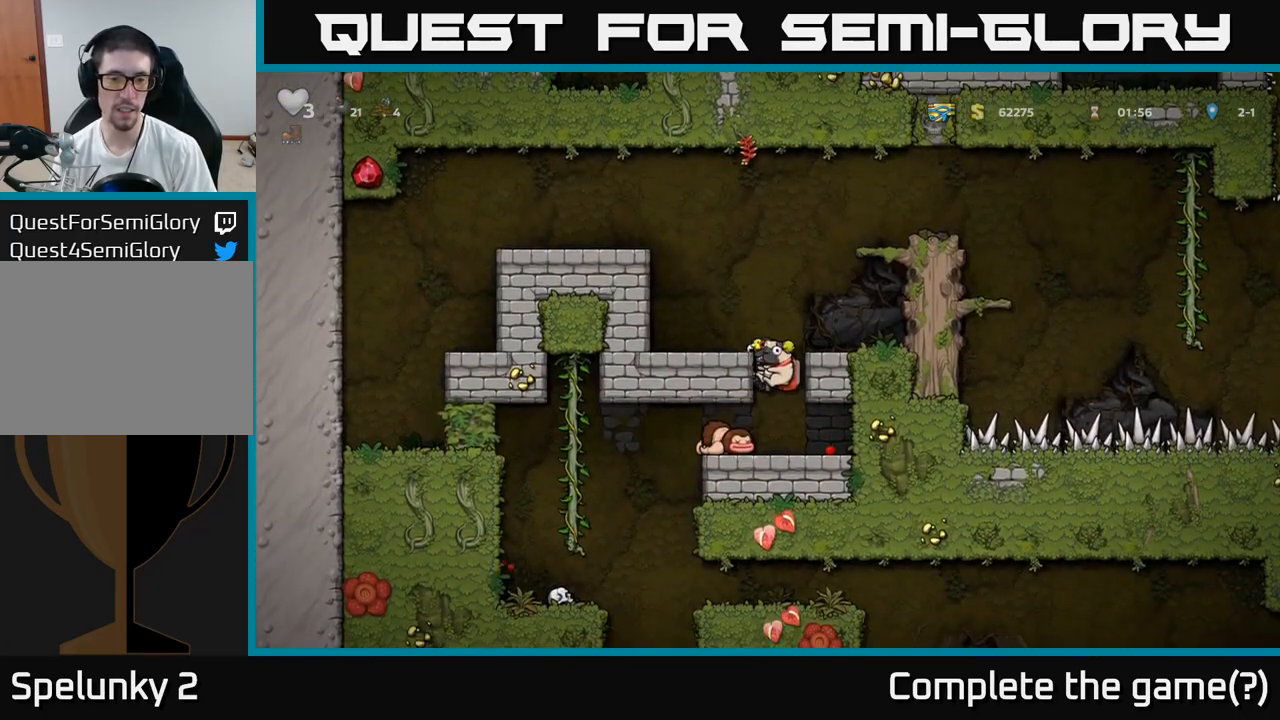
{"buttons": [], "left_stick": "left", "events": [[133, "left_stick", "left"]]}
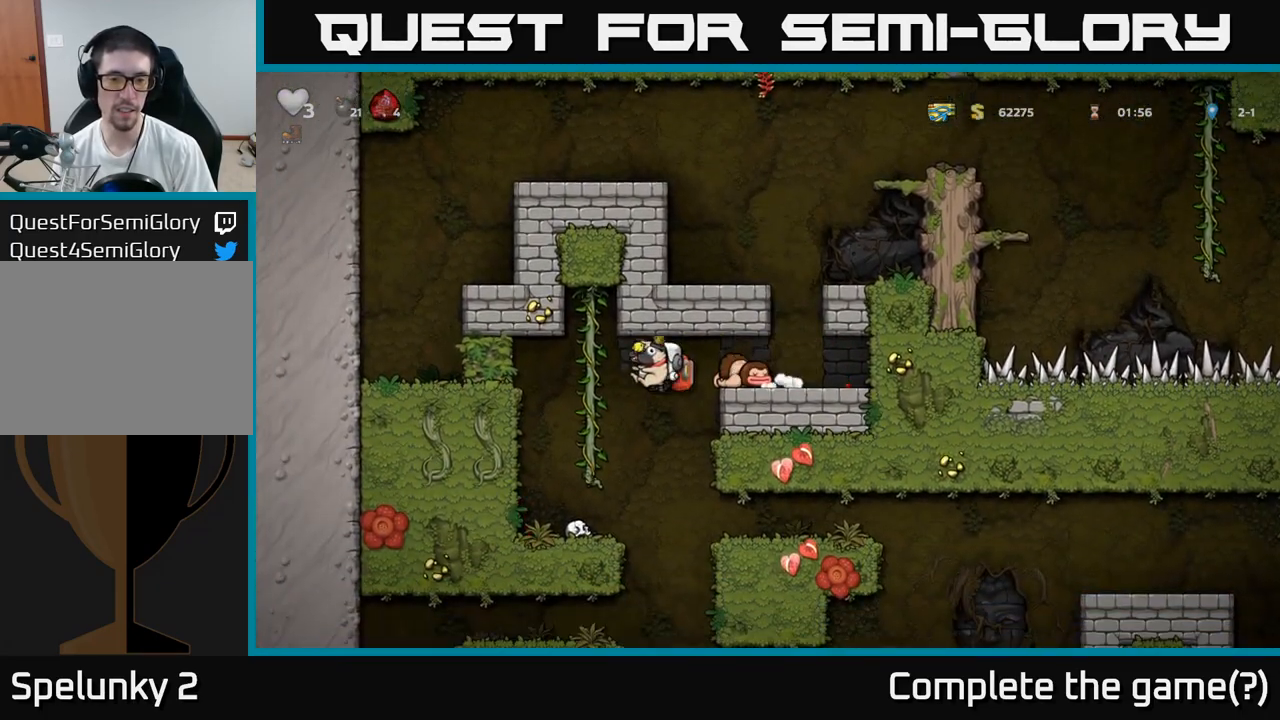
{"buttons": [], "left_stick": "right", "events": [[183, "left_stick", "center"], [383, "left_stick", "right"]]}